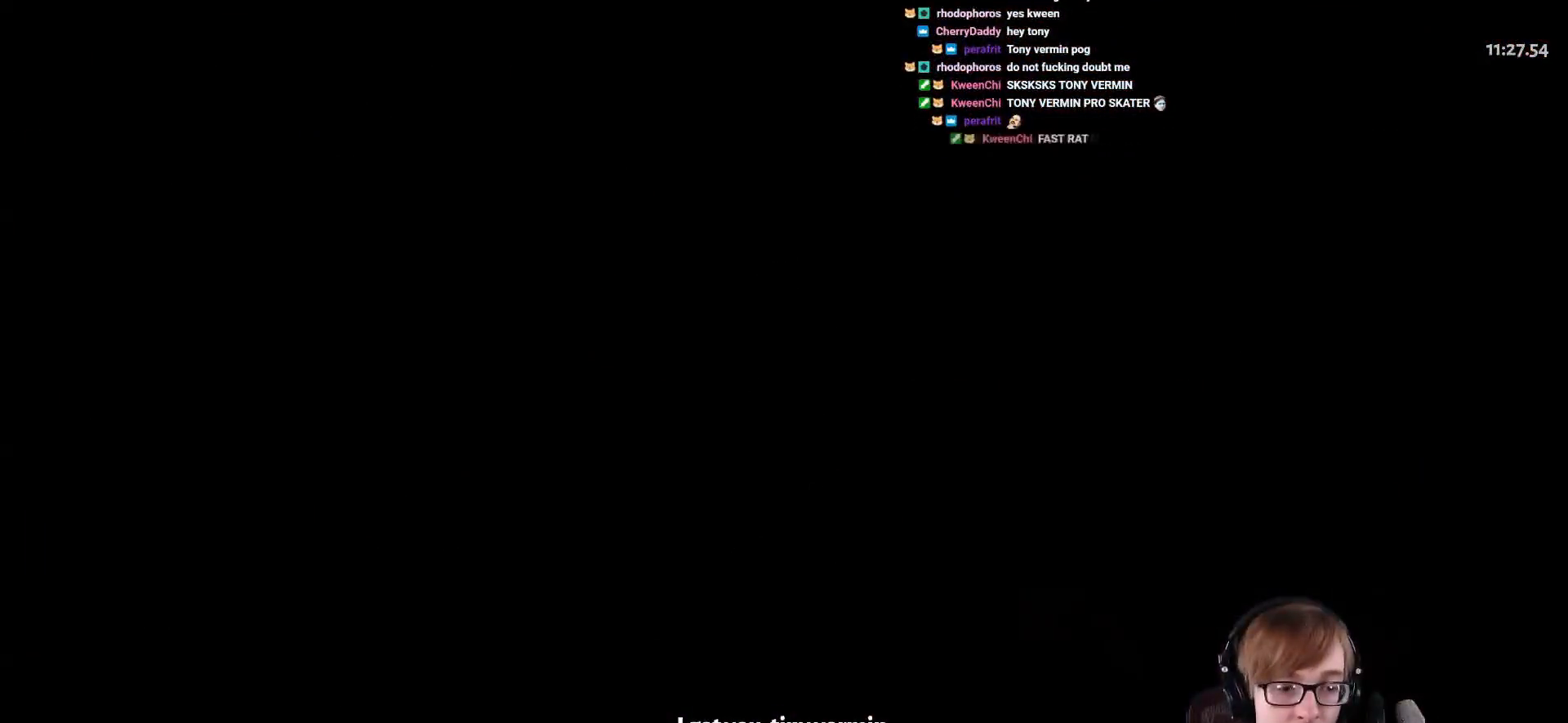
Gameplay with a controller (PlayStation layout); each line is a JSON object with the inputs held at the frame after it. "events" lists button and stick changes between this image and that frame as [ms after this image, input, new state], when the widget could be followed in between.
{"buttons": ["CROSS"], "left_stick": "center", "right_stick": "center", "events": [[50, "CROSS", "down"], [150, "CROSS", "up"], [233, "CROSS", "down"], [350, "CROSS", "up"], [433, "CROSS", "down"]]}
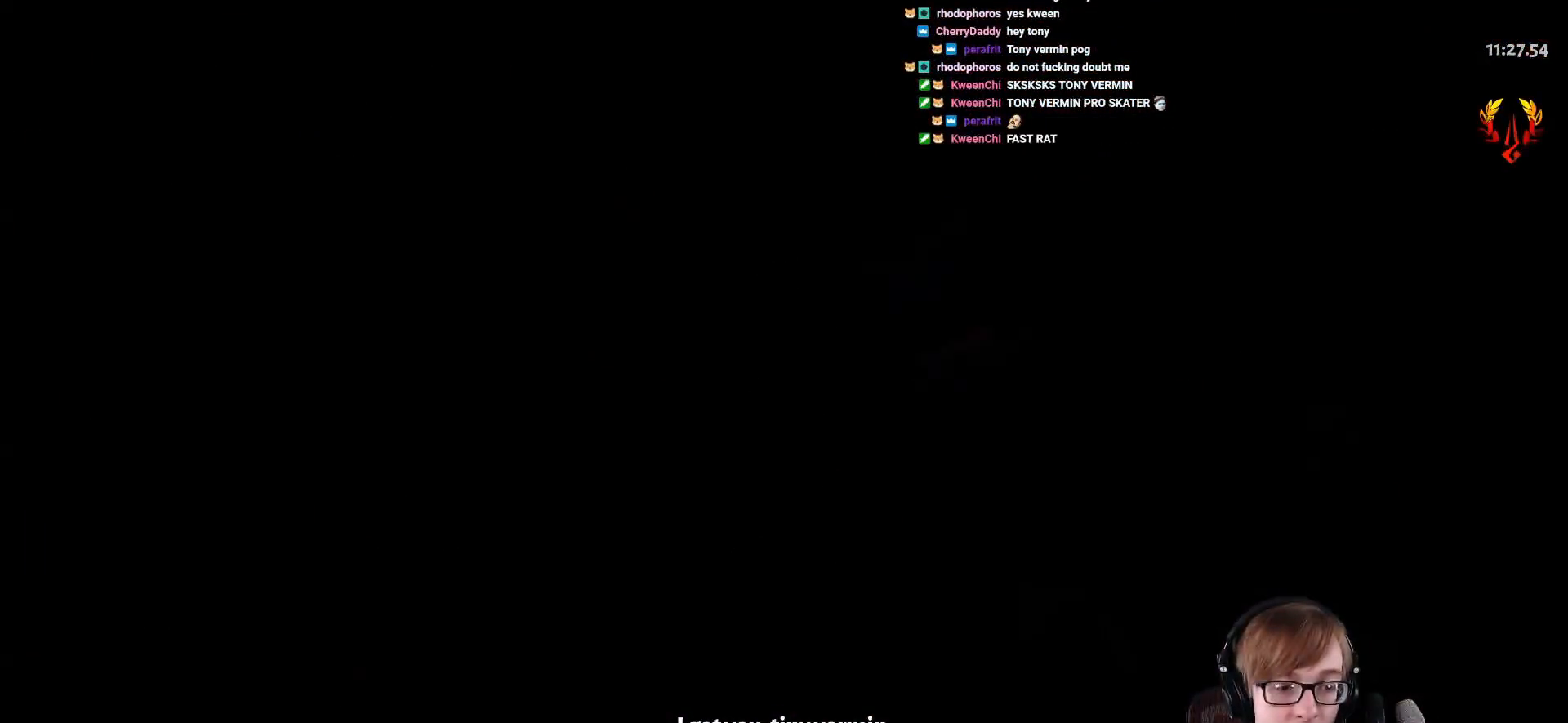
{"buttons": [], "left_stick": "up-right", "right_stick": "center", "events": [[34, "CROSS", "up"], [150, "CROSS", "down"], [250, "CROSS", "up"], [434, "left_stick", "up-right"]]}
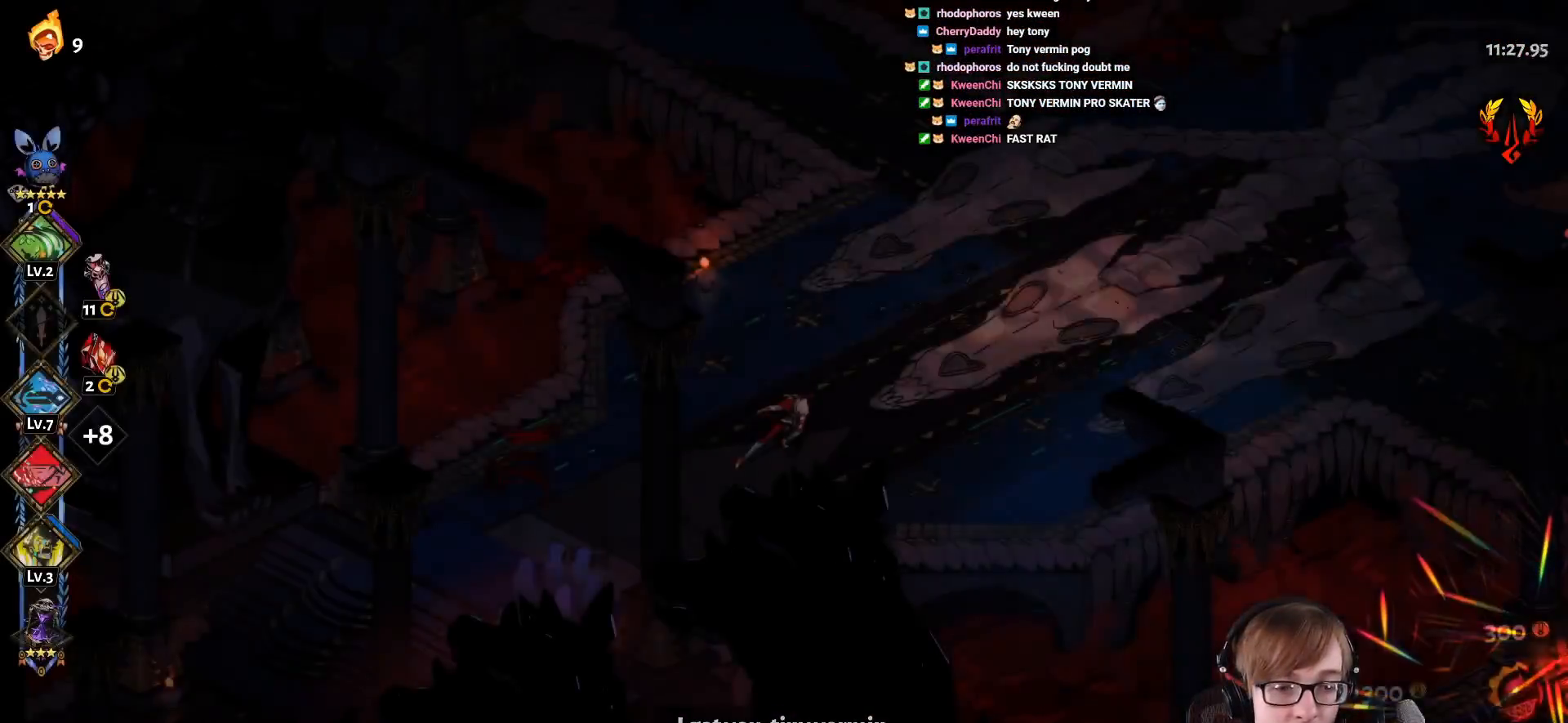
{"buttons": ["CROSS"], "left_stick": "up-left", "right_stick": "center", "events": [[116, "CROSS", "down"], [233, "CROSS", "up"], [250, "left_stick", "up"], [317, "CROSS", "down"], [400, "left_stick", "up-left"], [417, "CROSS", "up"], [484, "CROSS", "down"]]}
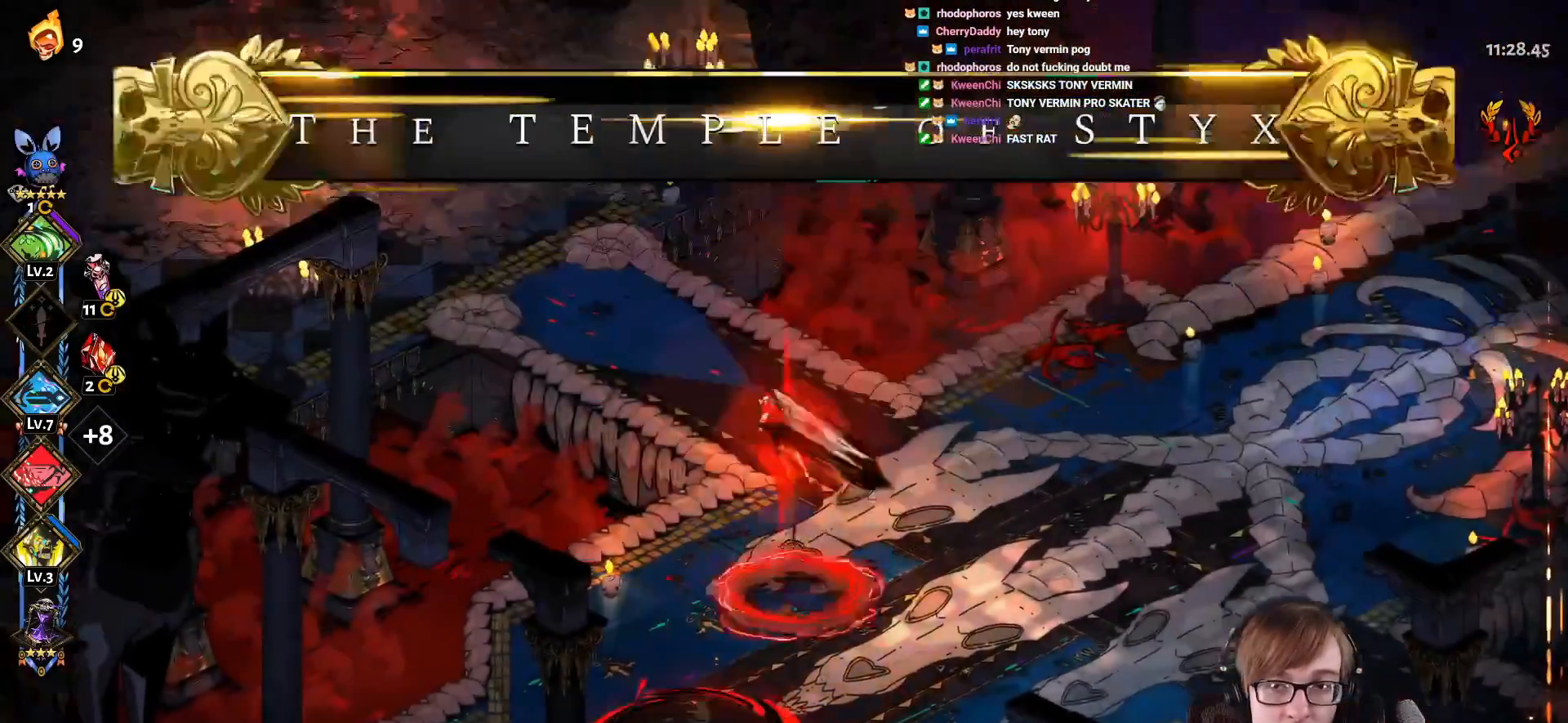
{"buttons": [], "left_stick": "up", "right_stick": "center", "events": [[84, "CROSS", "up"], [167, "CROSS", "down"], [300, "CROSS", "up"], [467, "left_stick", "up"]]}
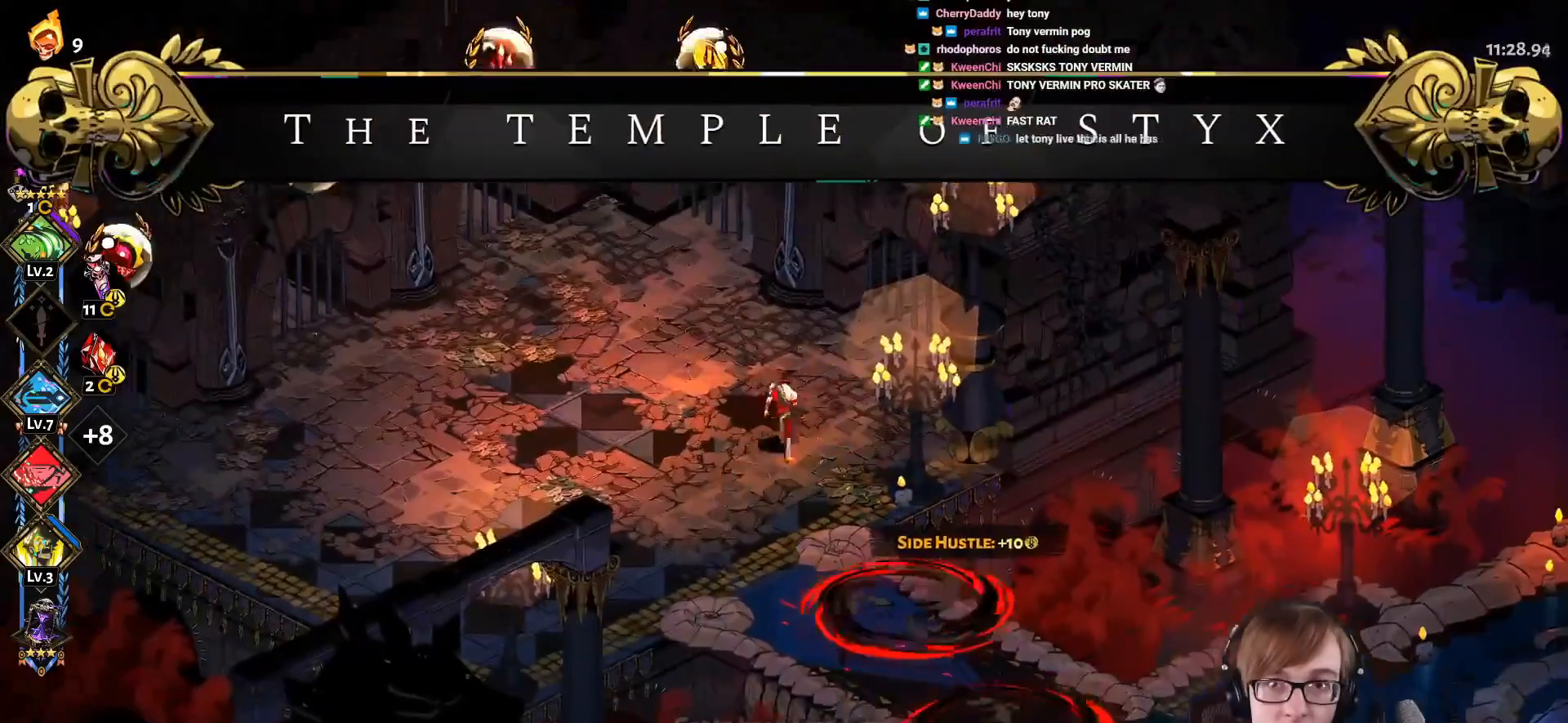
{"buttons": ["R1"], "left_stick": "up", "right_stick": "center", "events": [[100, "left_stick", "up-left"], [367, "left_stick", "up"], [500, "R1", "down"]]}
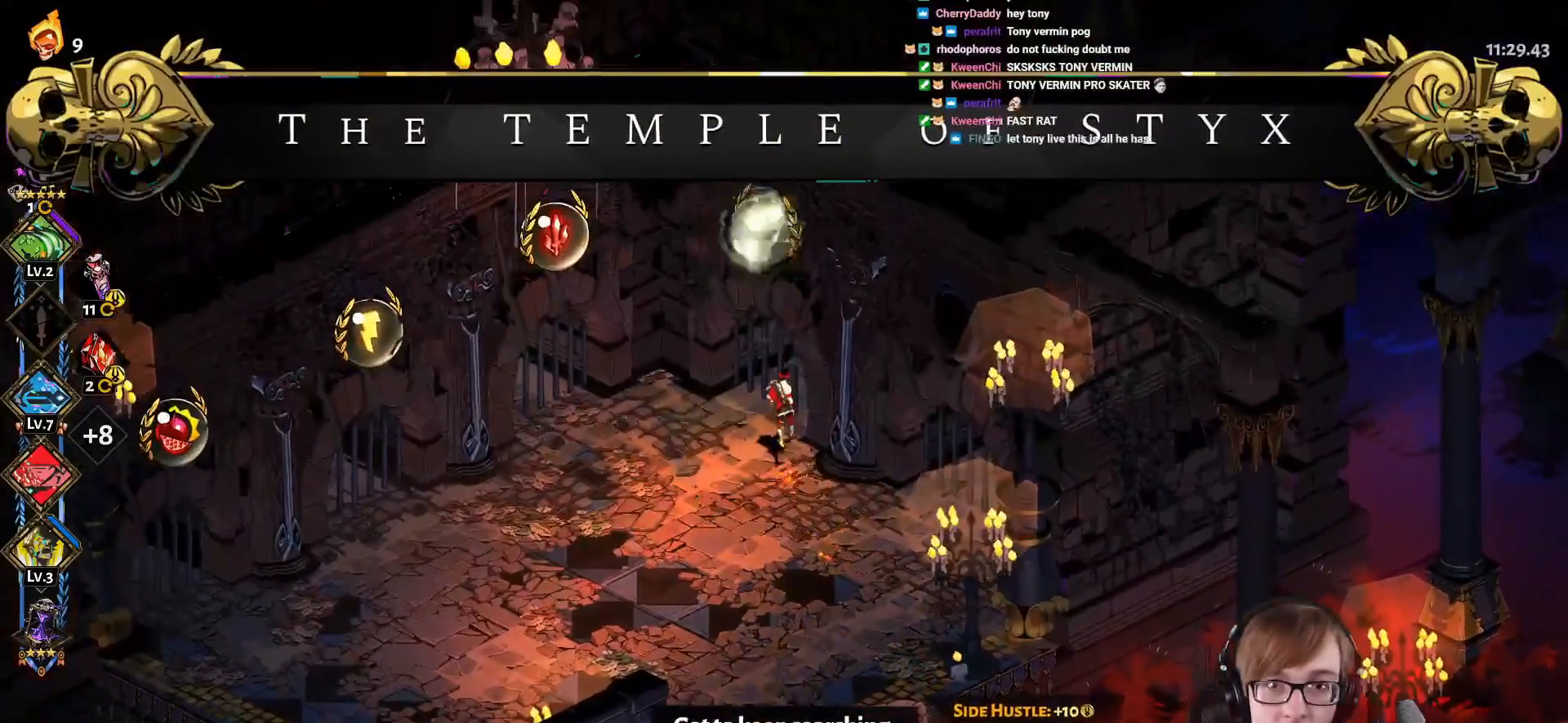
{"buttons": ["CROSS"], "left_stick": "center", "right_stick": "center", "events": [[34, "left_stick", "center"], [101, "R1", "up"], [201, "R1", "down"], [351, "R1", "up"], [384, "CROSS", "down"]]}
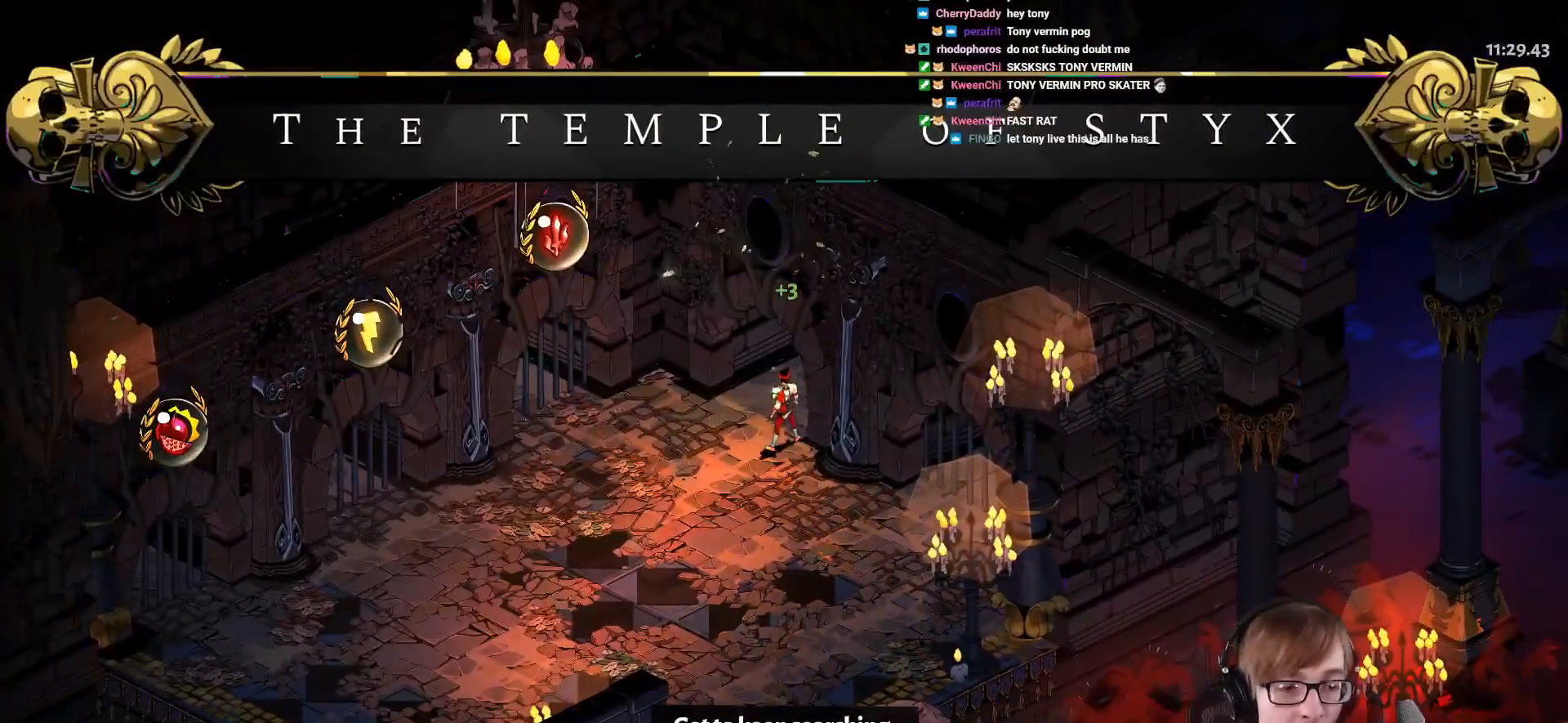
{"buttons": [], "left_stick": "center", "right_stick": "center", "events": [[33, "CROSS", "up"], [117, "CROSS", "down"], [250, "CROSS", "up"], [334, "CROSS", "down"], [450, "CROSS", "up"]]}
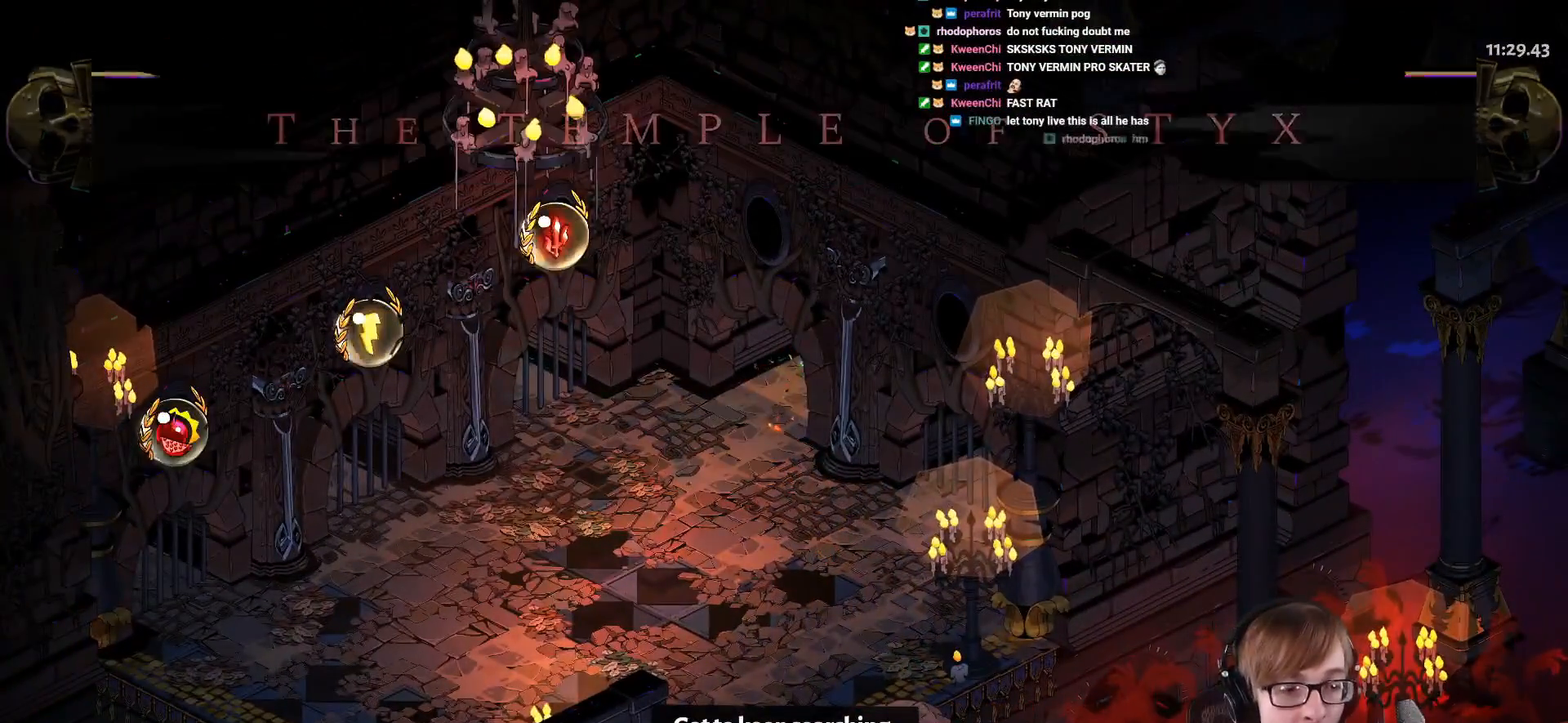
{"buttons": [], "left_stick": "center", "right_stick": "center", "events": [[50, "CROSS", "down"], [150, "CROSS", "up"], [266, "CROSS", "down"], [433, "CROSS", "up"]]}
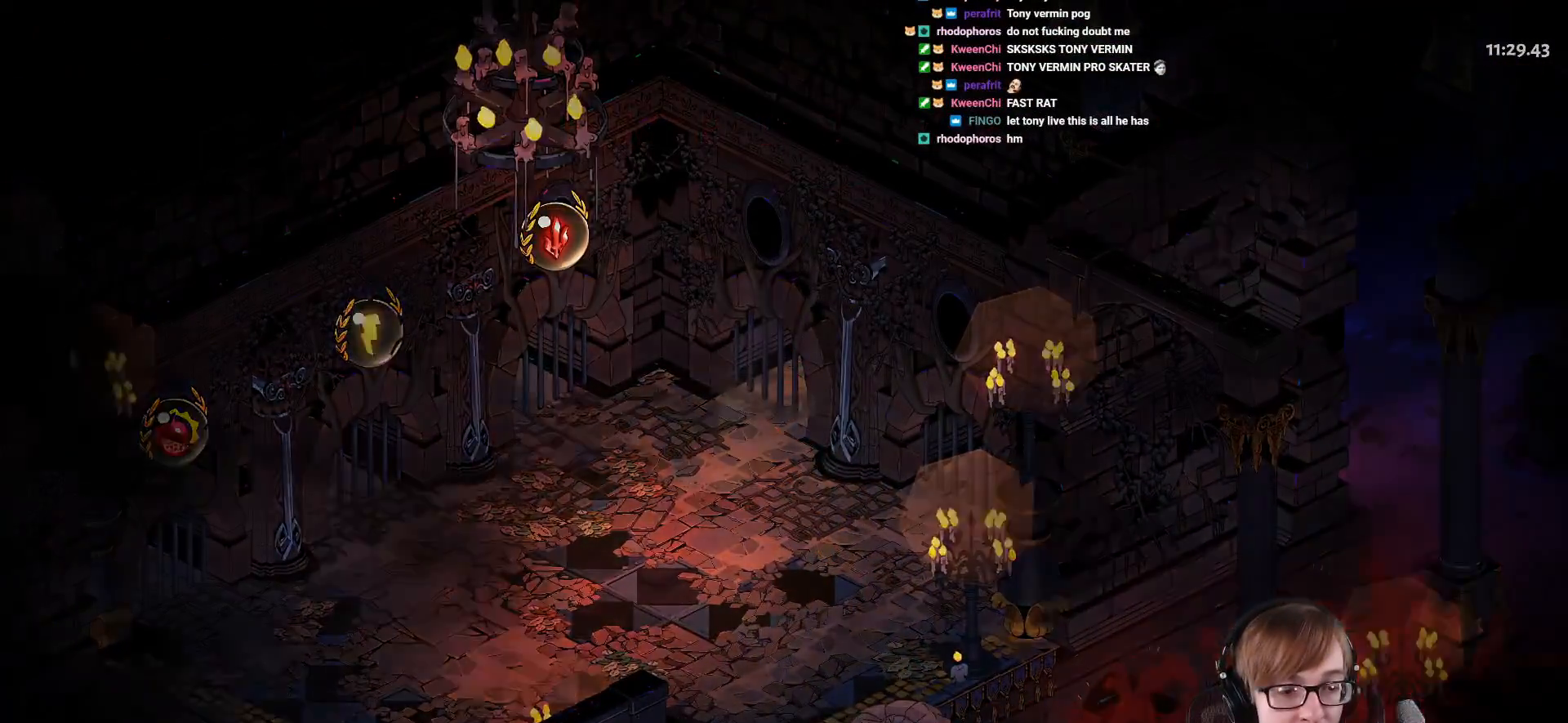
{"buttons": [], "left_stick": "center", "right_stick": "center", "events": [[17, "CROSS", "down"], [184, "CROSS", "up"]]}
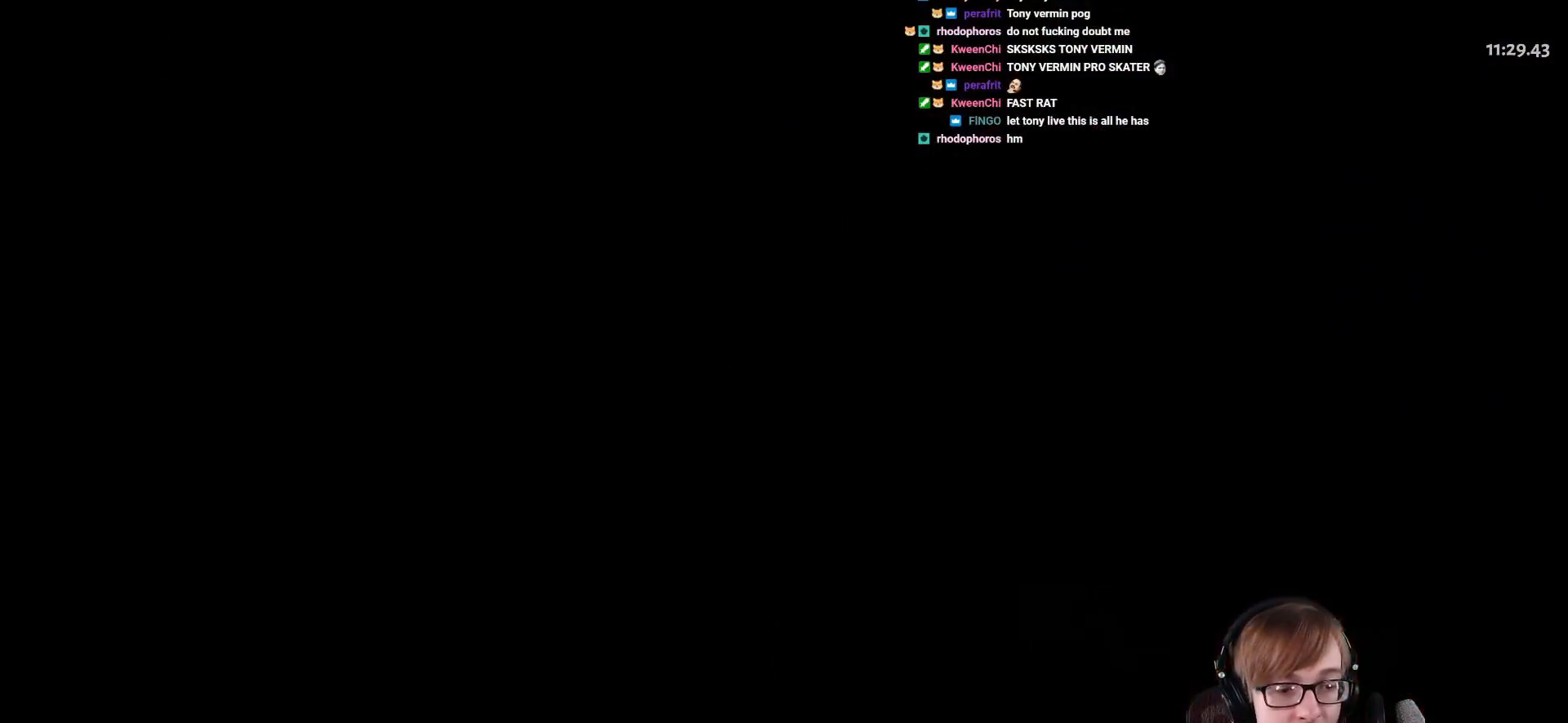
{"buttons": [], "left_stick": "up-right", "right_stick": "center", "events": [[384, "left_stick", "up-right"]]}
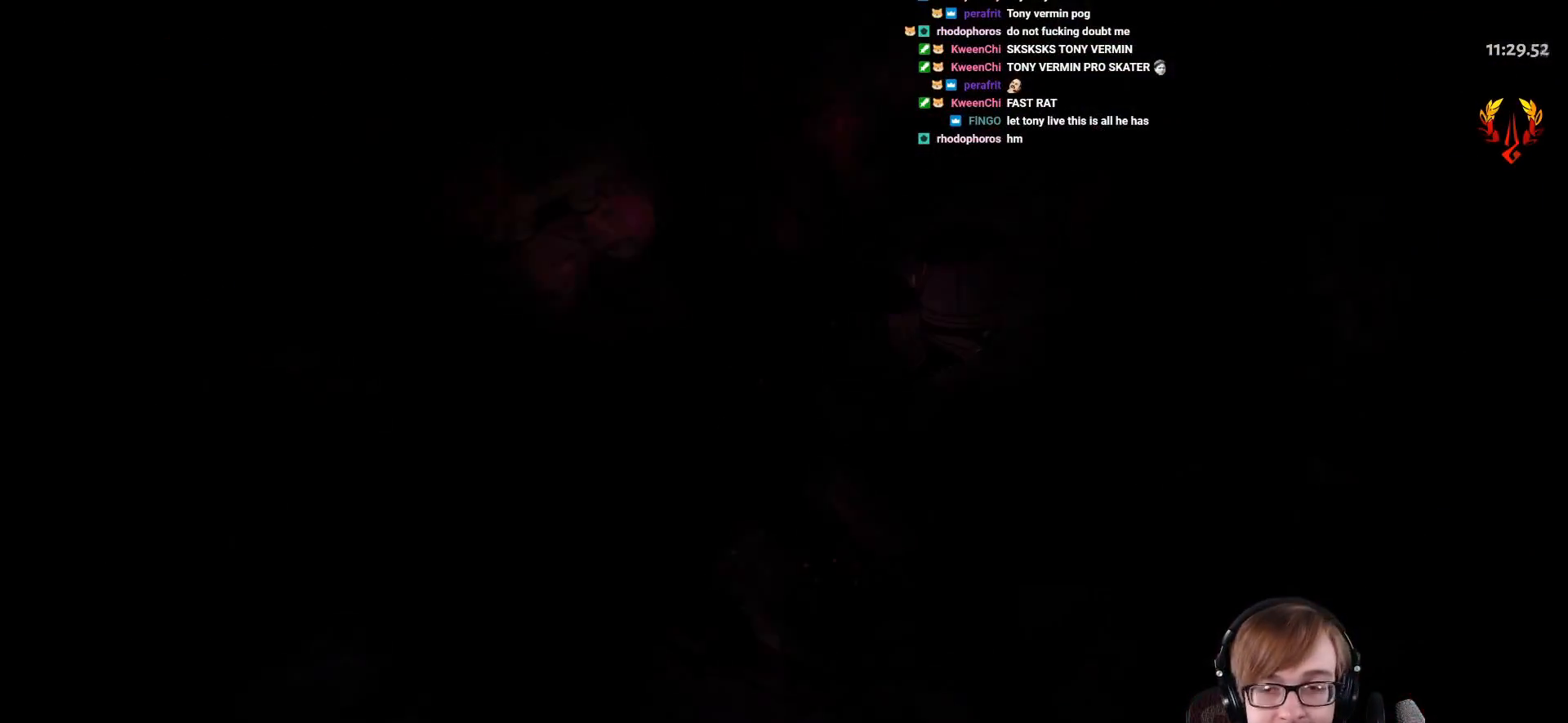
{"buttons": [], "left_stick": "up", "right_stick": "center", "events": [[200, "left_stick", "right"], [501, "left_stick", "up"]]}
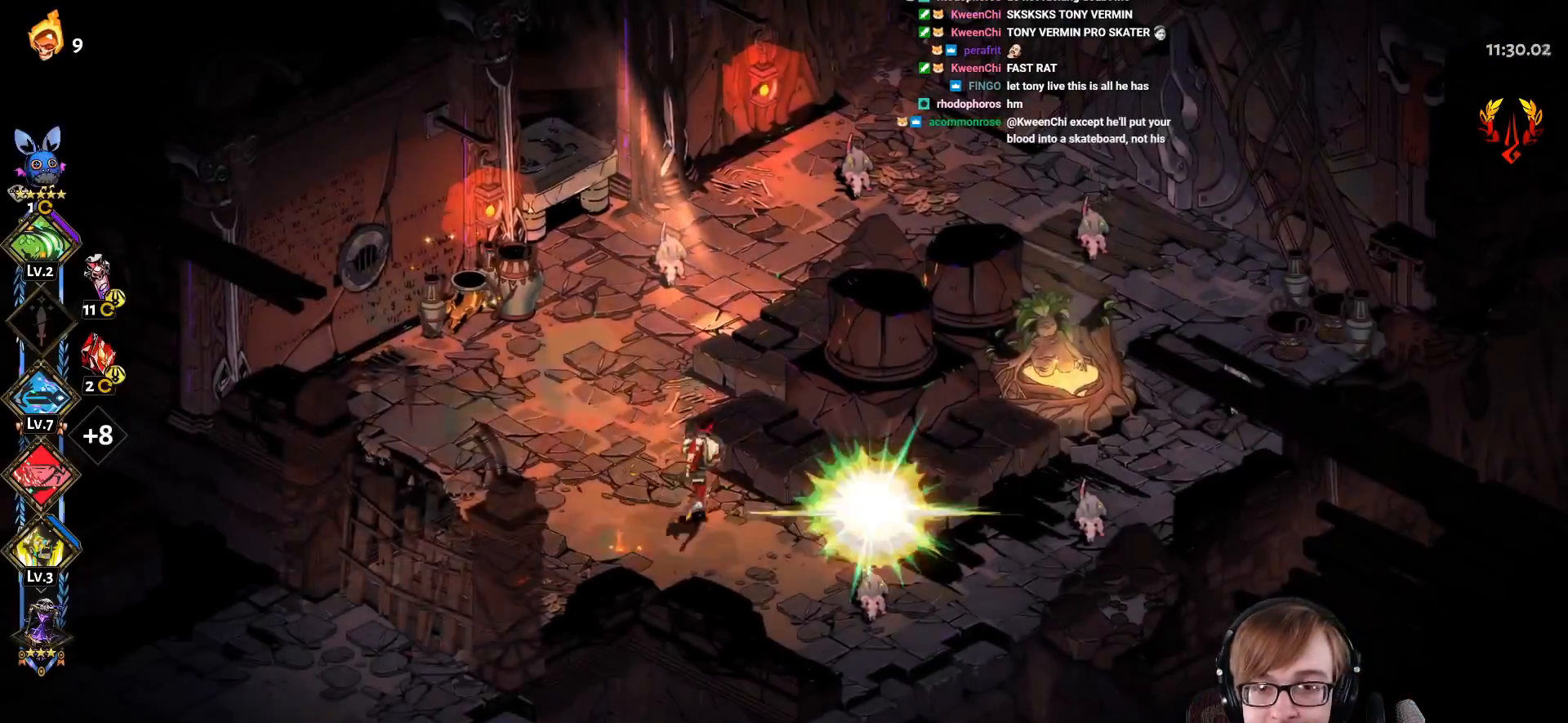
{"buttons": ["CROSS", "SQUARE"], "left_stick": "down-right", "right_stick": "center", "events": [[66, "CROSS", "down"], [100, "SQUARE", "down"], [300, "left_stick", "right"], [400, "left_stick", "down-right"]]}
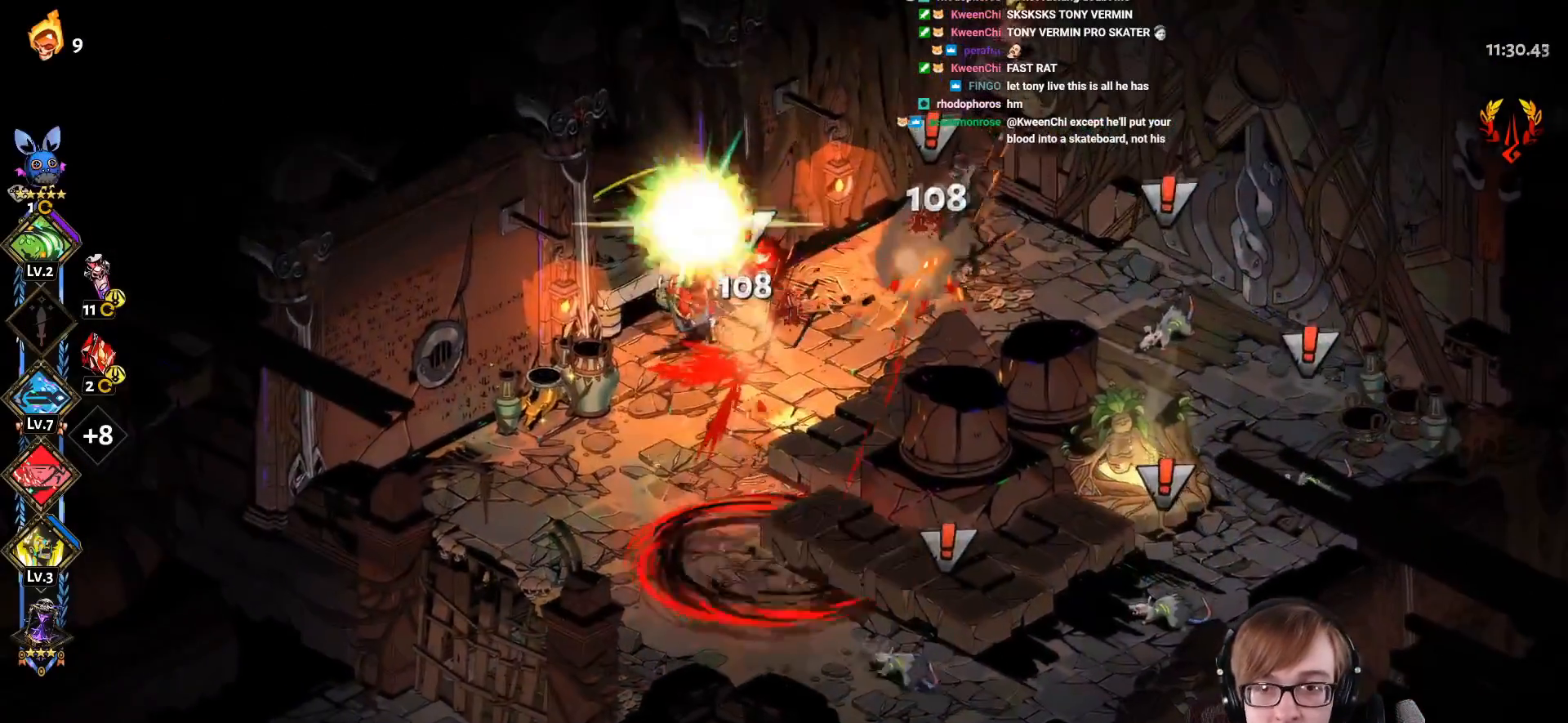
{"buttons": [], "left_stick": "left", "right_stick": "center", "events": [[67, "L1", "down"], [200, "L1", "up"], [300, "CROSS", "up"], [300, "SQUARE", "up"], [417, "left_stick", "left"]]}
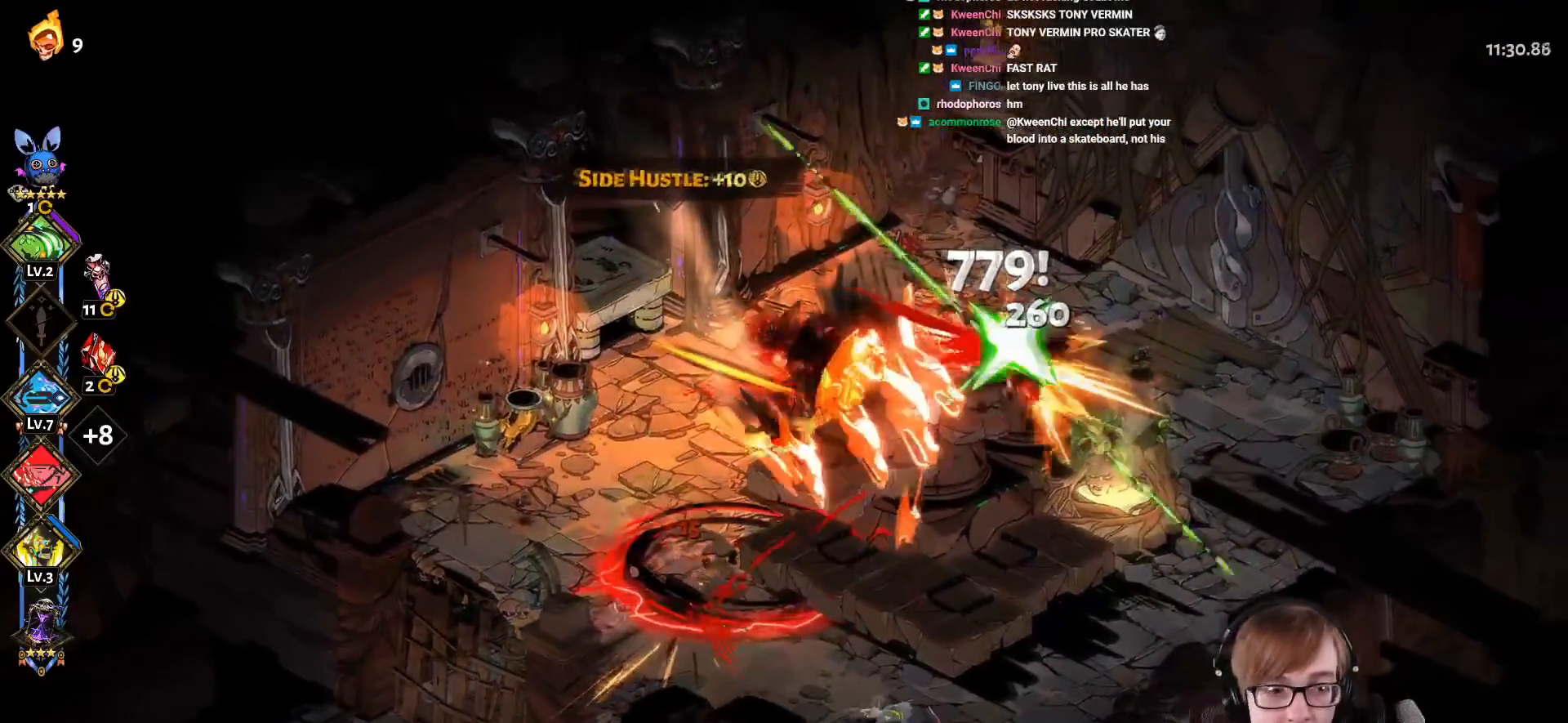
{"buttons": ["CROSS", "SQUARE"], "left_stick": "down-right", "right_stick": "center", "events": [[167, "CROSS", "down"], [184, "SQUARE", "down"], [401, "left_stick", "center"], [501, "left_stick", "down-right"]]}
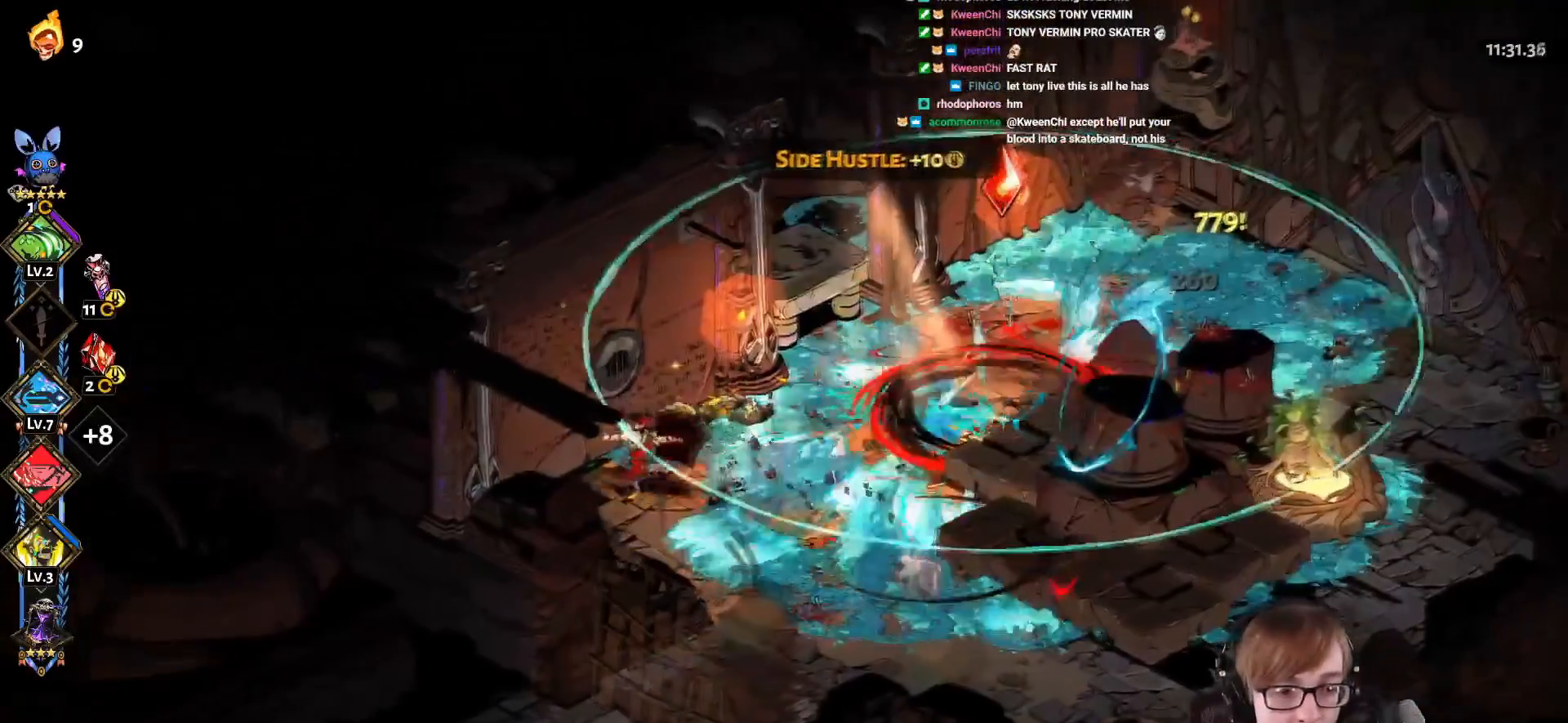
{"buttons": [], "left_stick": "down-right", "right_stick": "center", "events": [[100, "L1", "down"], [300, "L1", "up"], [400, "CROSS", "up"], [400, "SQUARE", "up"]]}
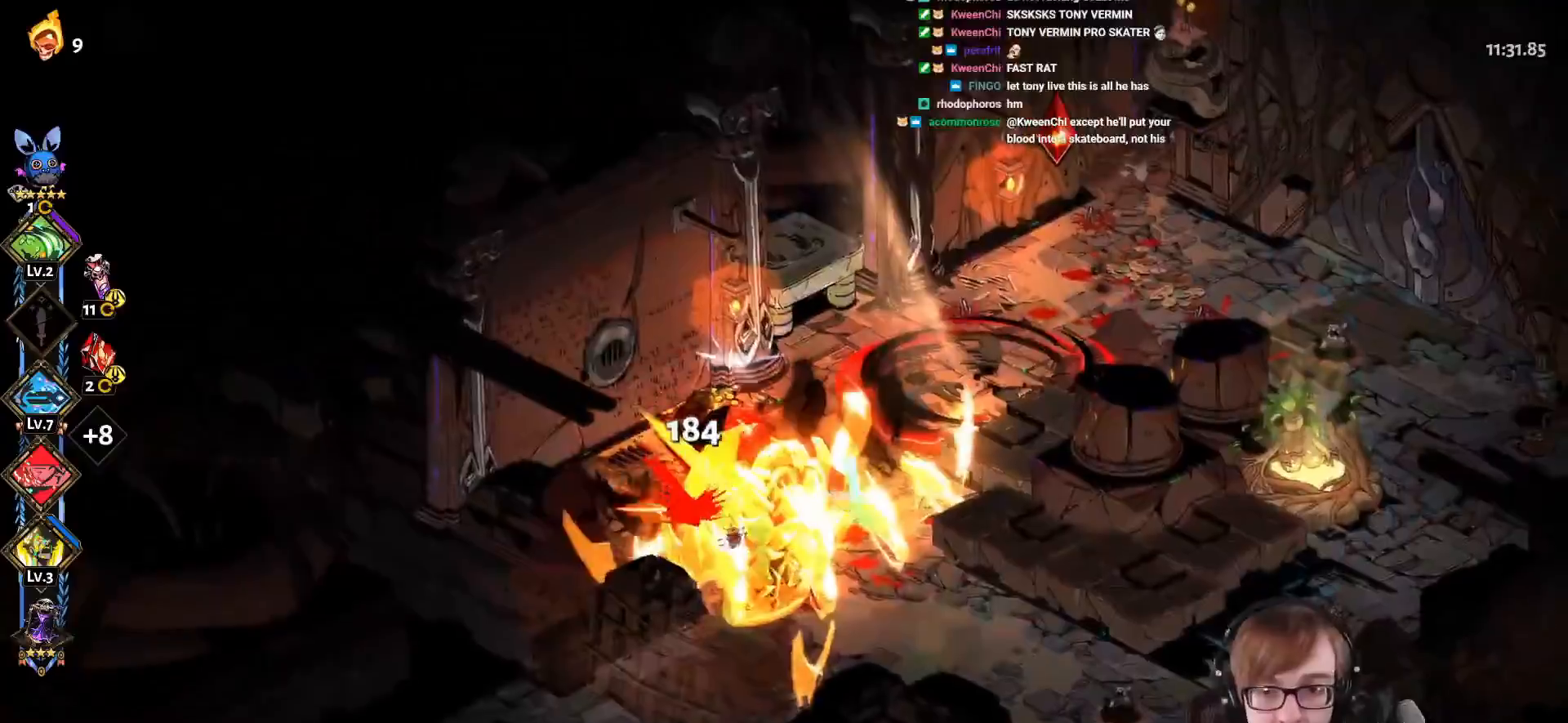
{"buttons": ["CROSS", "SQUARE"], "left_stick": "right", "right_stick": "center", "events": [[50, "left_stick", "right"], [350, "CROSS", "down"], [350, "SQUARE", "down"]]}
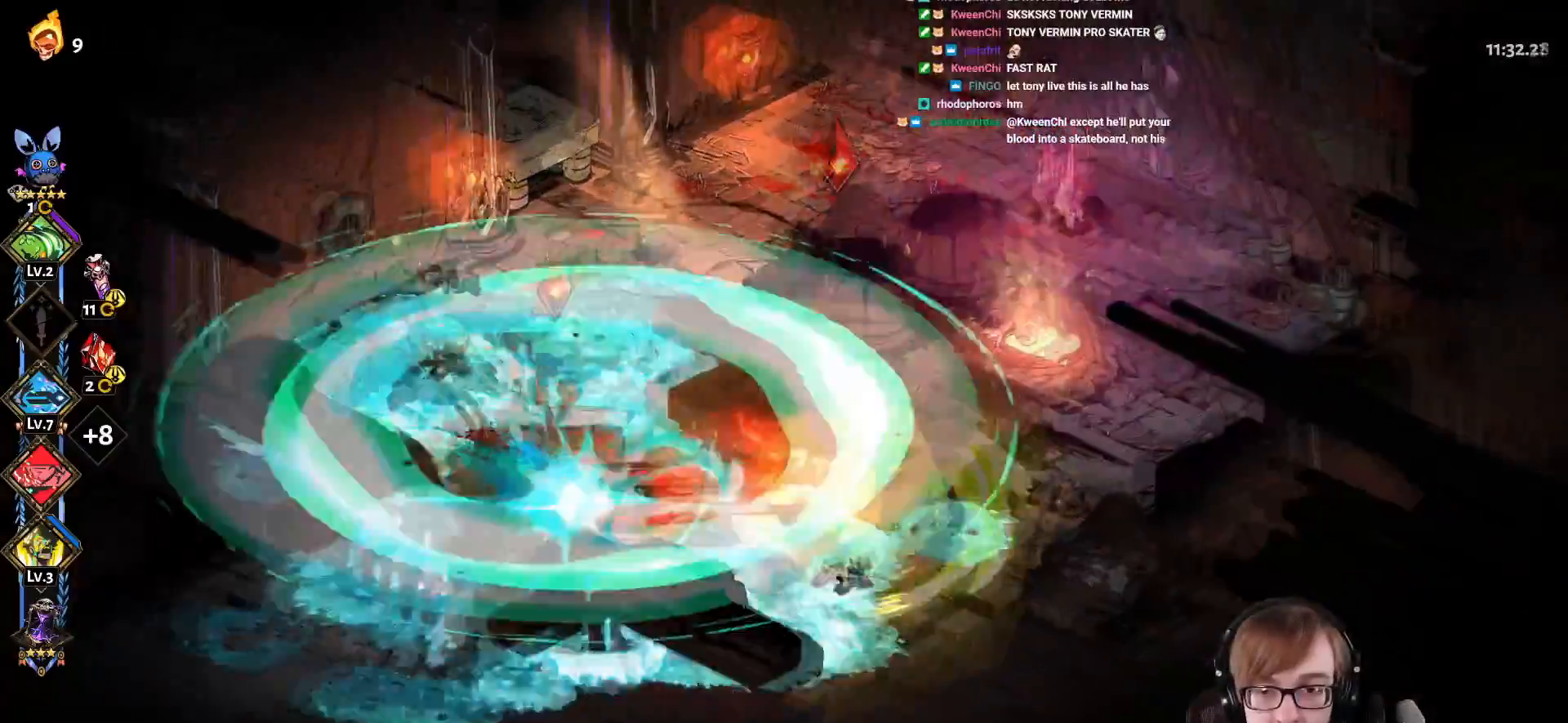
{"buttons": ["CROSS", "SQUARE"], "left_stick": "up-left", "right_stick": "center", "events": [[133, "left_stick", "up-right"], [234, "L1", "down"], [267, "left_stick", "up-left"], [400, "L1", "up"]]}
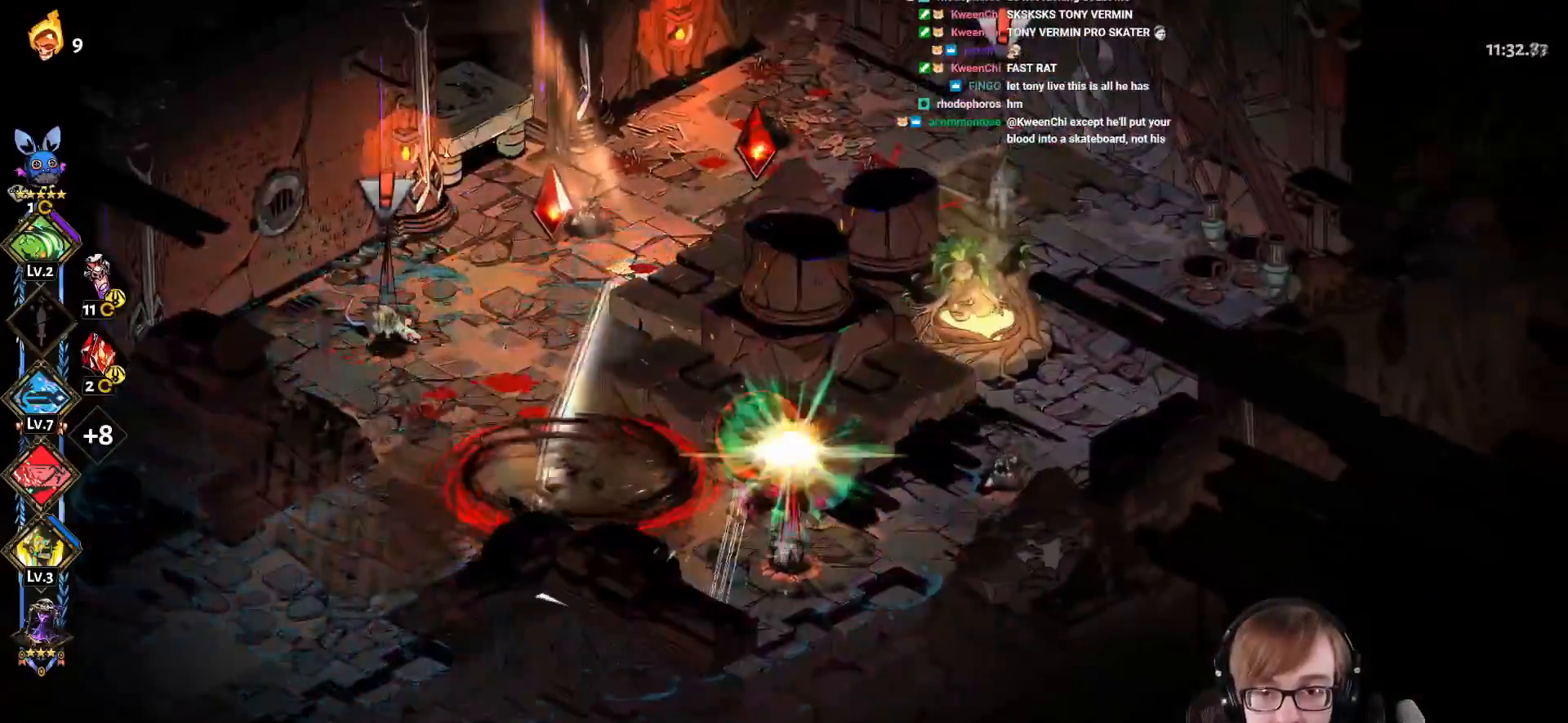
{"buttons": ["CROSS", "SQUARE"], "left_stick": "up-right", "right_stick": "center", "events": [[67, "CROSS", "up"], [67, "SQUARE", "up"], [334, "left_stick", "up-right"], [351, "CROSS", "down"], [368, "SQUARE", "down"]]}
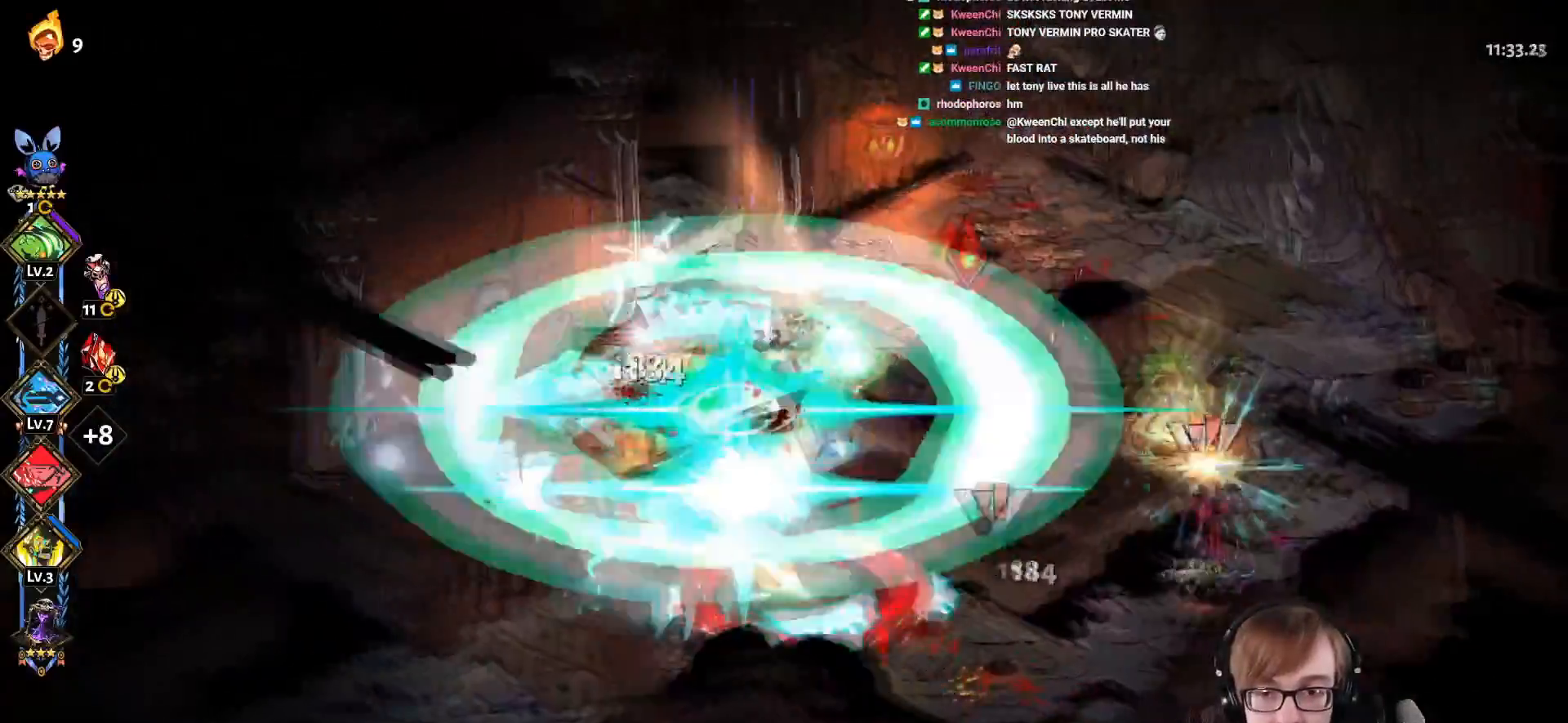
{"buttons": ["CROSS", "SQUARE"], "left_stick": "right", "right_stick": "center", "events": [[83, "left_stick", "right"], [334, "L1", "down"], [467, "L1", "up"]]}
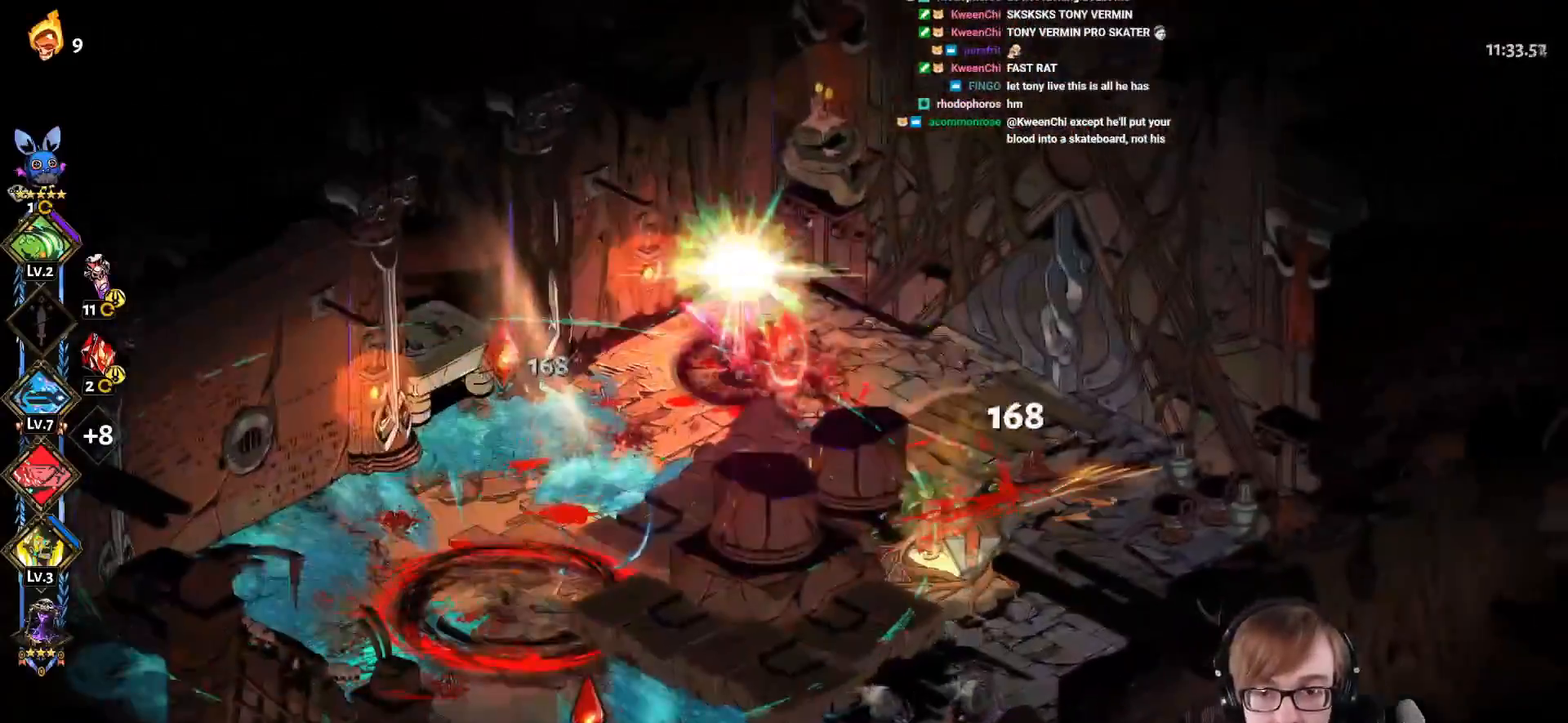
{"buttons": ["CROSS", "SQUARE"], "left_stick": "down-right", "right_stick": "center", "events": [[166, "CROSS", "up"], [183, "SQUARE", "up"], [350, "left_stick", "down-right"], [417, "CROSS", "down"], [500, "SQUARE", "down"]]}
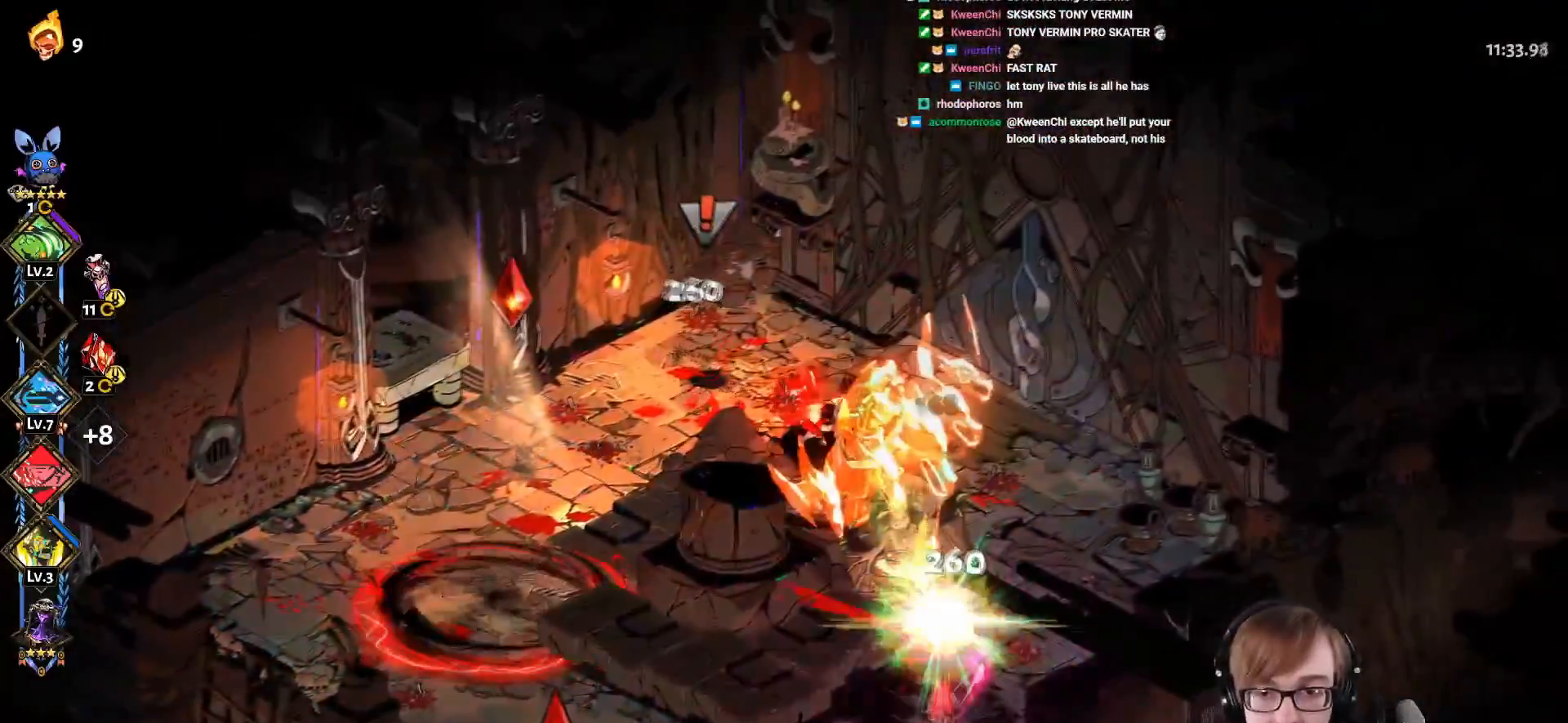
{"buttons": ["CROSS", "SQUARE"], "left_stick": "down-left", "right_stick": "center", "events": [[334, "left_stick", "down-left"]]}
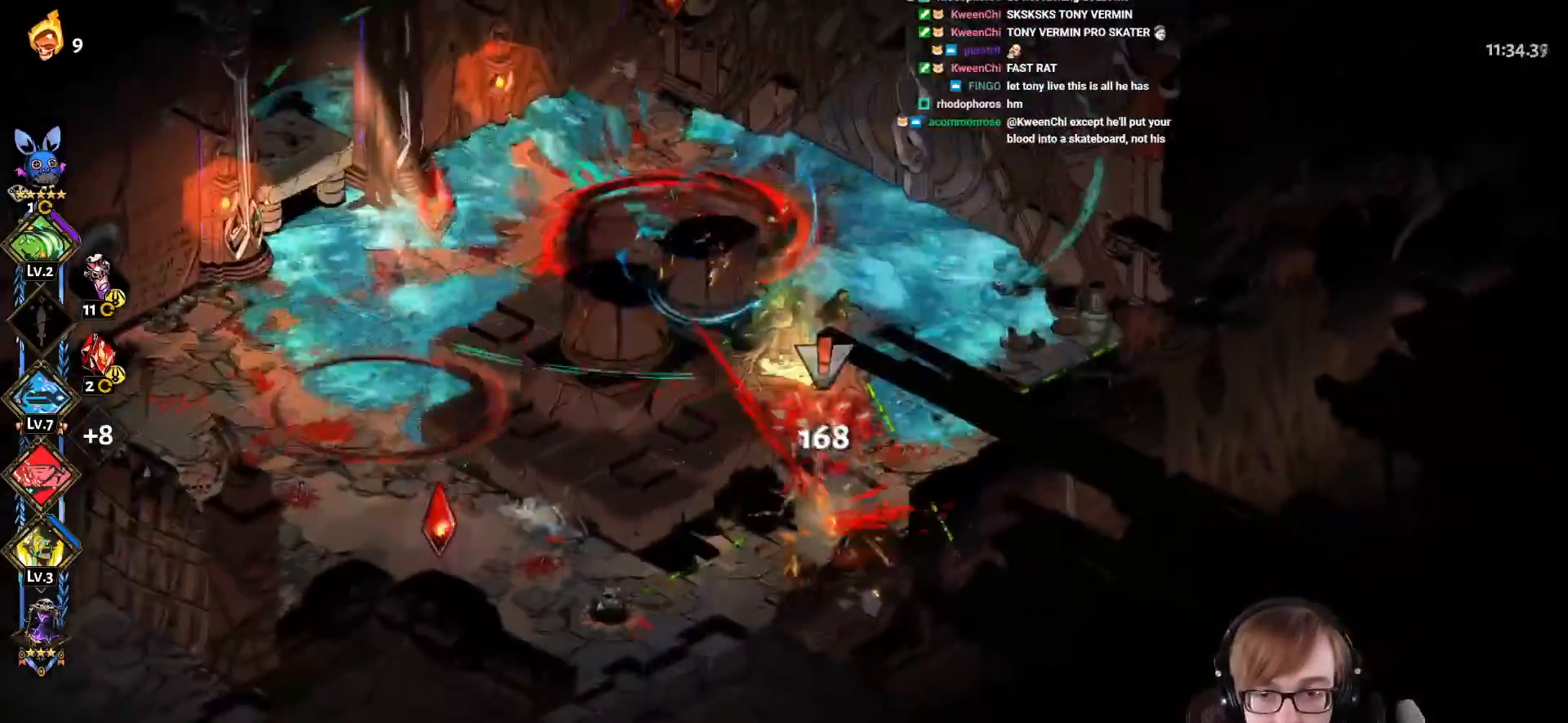
{"buttons": [], "left_stick": "down-left", "right_stick": "center", "events": [[200, "L1", "down"], [333, "L1", "up"], [367, "CROSS", "up"], [367, "SQUARE", "up"]]}
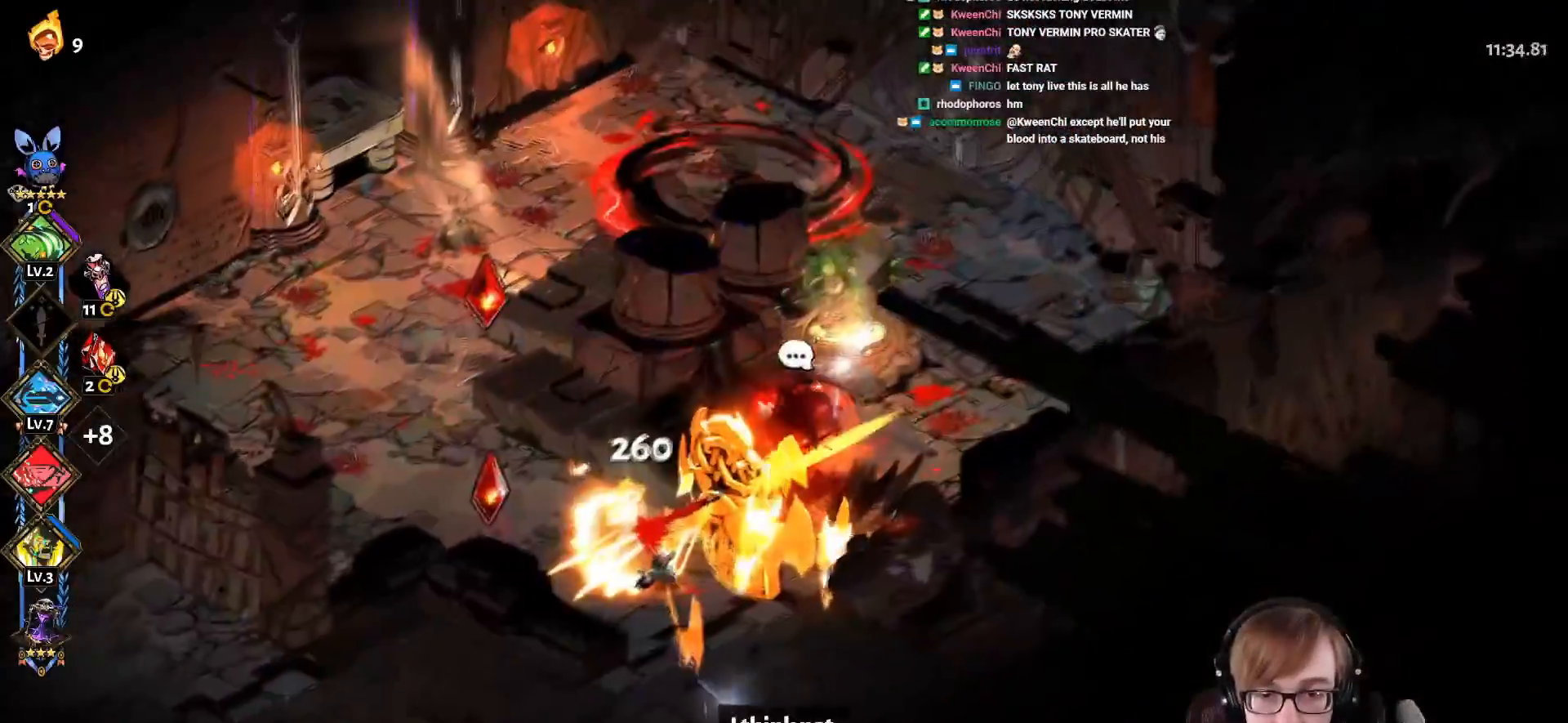
{"buttons": ["CROSS", "SQUARE"], "left_stick": "up-right", "right_stick": "center", "events": [[83, "CROSS", "down"], [83, "SQUARE", "down"], [117, "left_stick", "up-left"], [384, "left_stick", "up-right"]]}
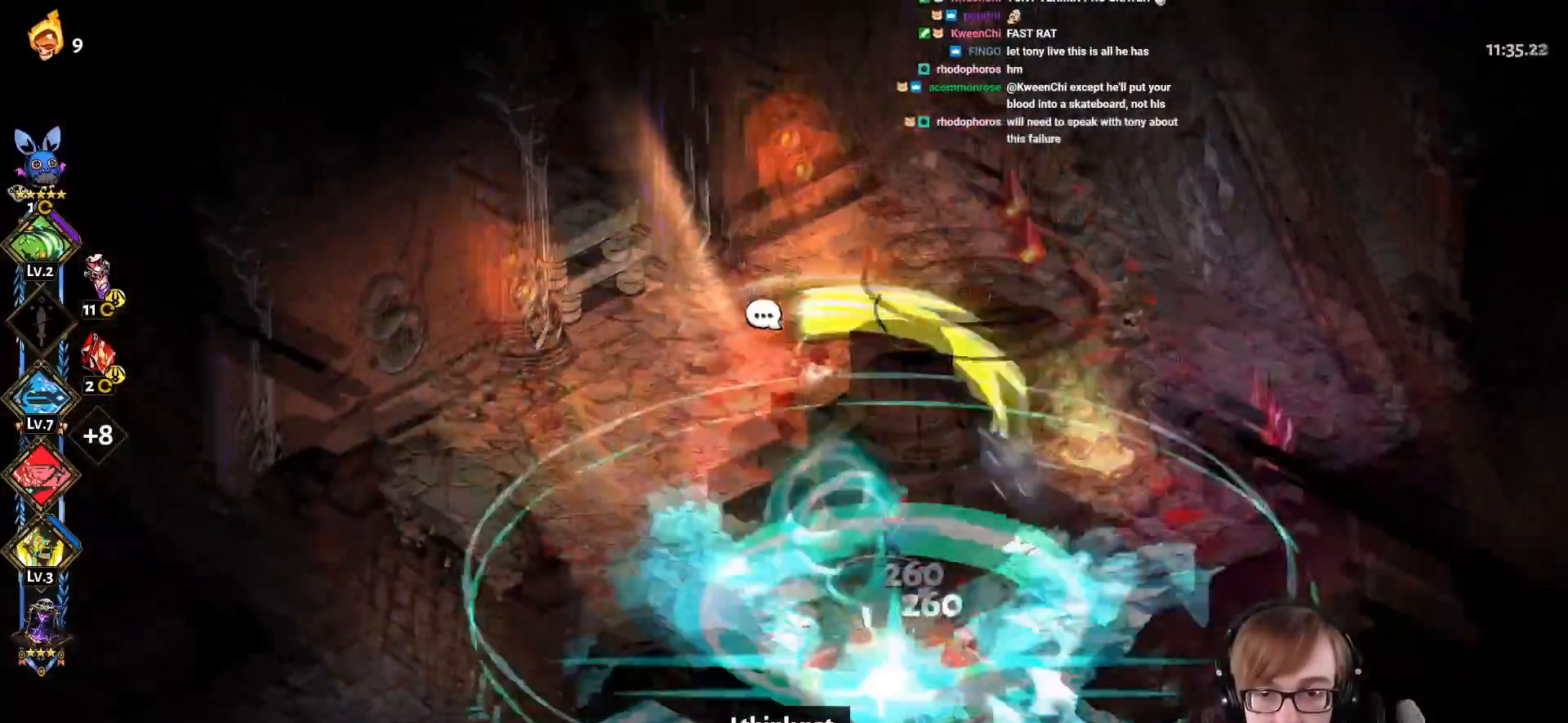
{"buttons": ["CROSS", "SQUARE"], "left_stick": "right", "right_stick": "center", "events": [[66, "left_stick", "right"], [200, "SQUARE", "up"], [216, "CROSS", "up"], [367, "CROSS", "down"], [400, "SQUARE", "down"]]}
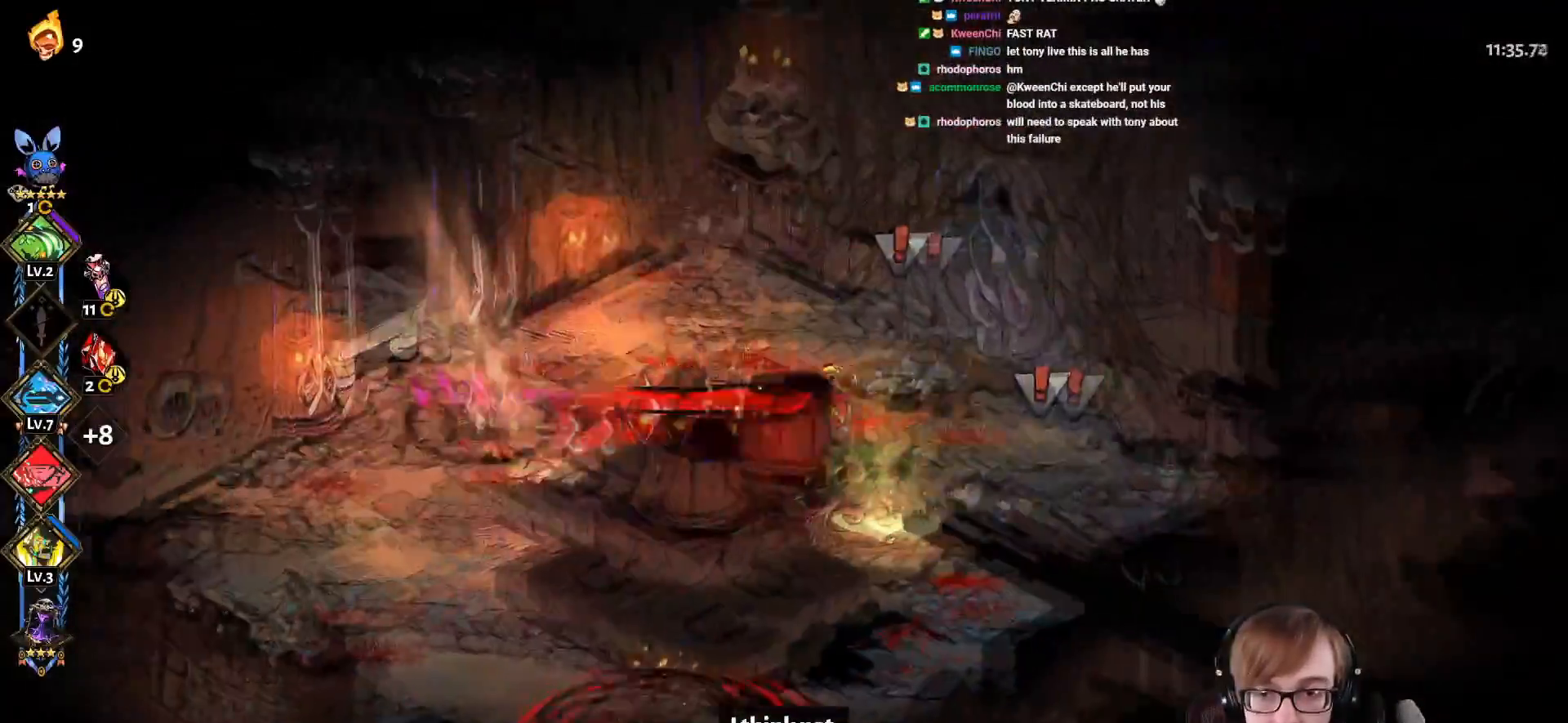
{"buttons": ["CROSS", "SQUARE"], "left_stick": "up-left", "right_stick": "center", "events": [[100, "left_stick", "down-right"], [217, "L1", "down"], [267, "left_stick", "up-left"], [334, "L1", "up"]]}